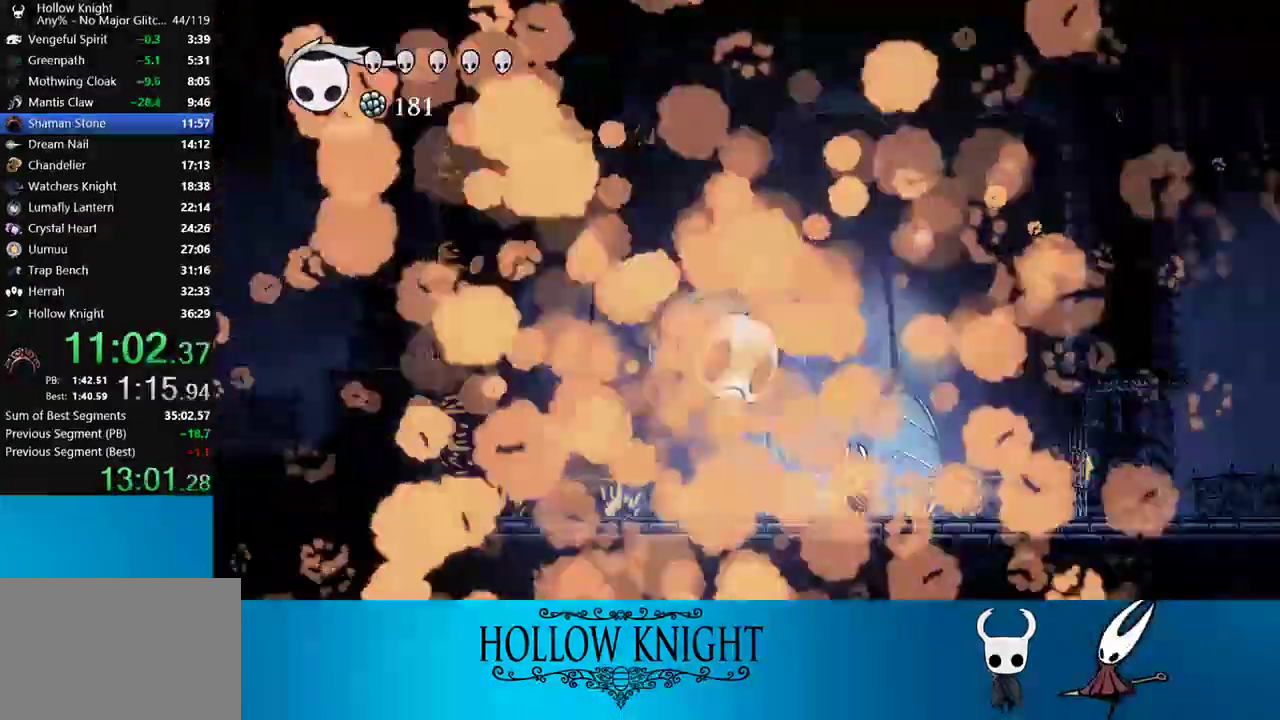
Gameplay with a controller (PlayStation layout); each line is a JSON object with the inputs held at the frame after it. "events" lists button and stick changes between this image and that frame as [ms after this image, input, new state], when the widget could be followed in between. Not read: L3 R3 left_stick.
{"buttons": ["DPAD_RIGHT"], "right_stick": "center", "events": [[383, "DPAD_RIGHT", "down"]]}
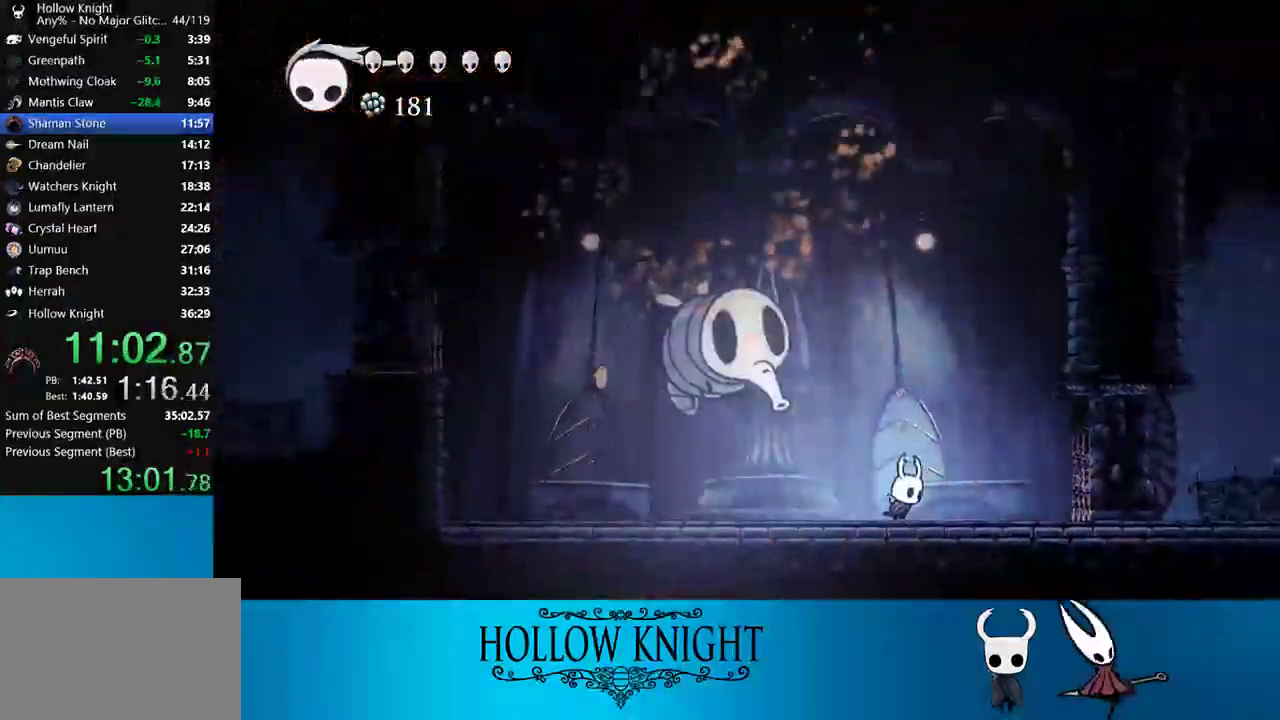
{"buttons": ["DPAD_RIGHT"], "right_stick": "center"}
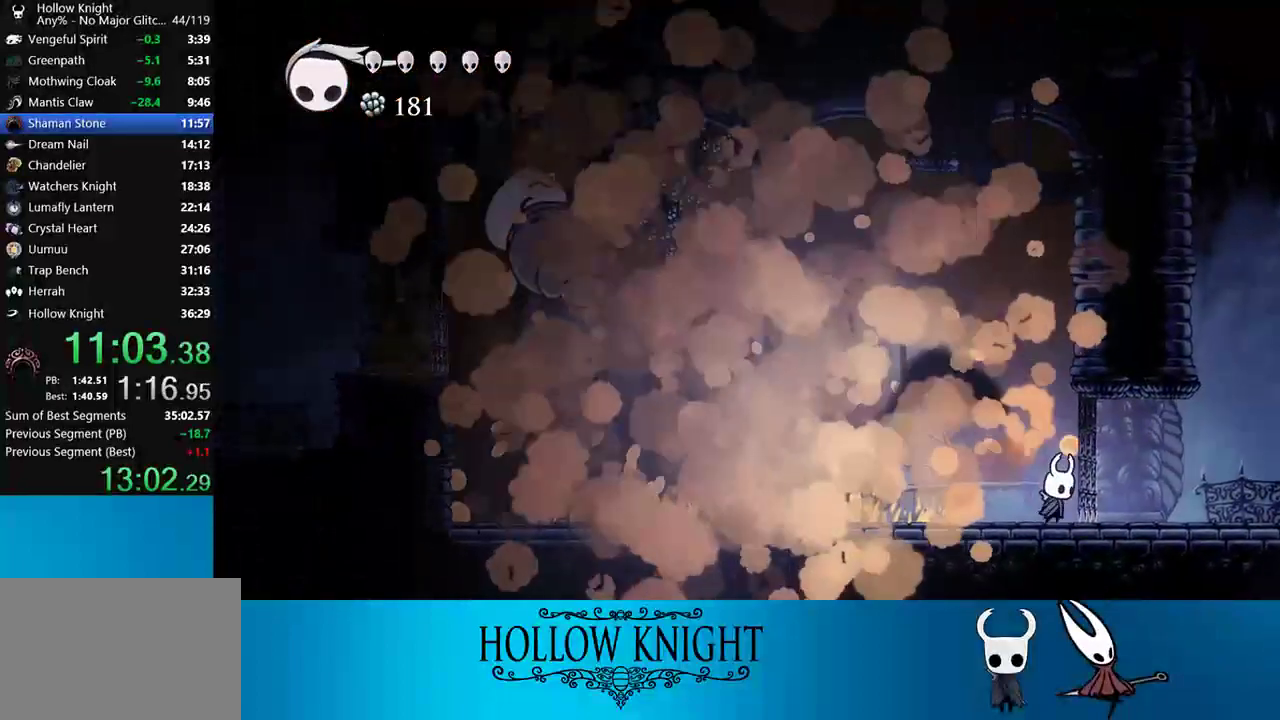
{"buttons": [], "right_stick": "center", "events": [[17, "DPAD_RIGHT", "up"], [283, "DPAD_LEFT", "down"], [417, "DPAD_LEFT", "up"]]}
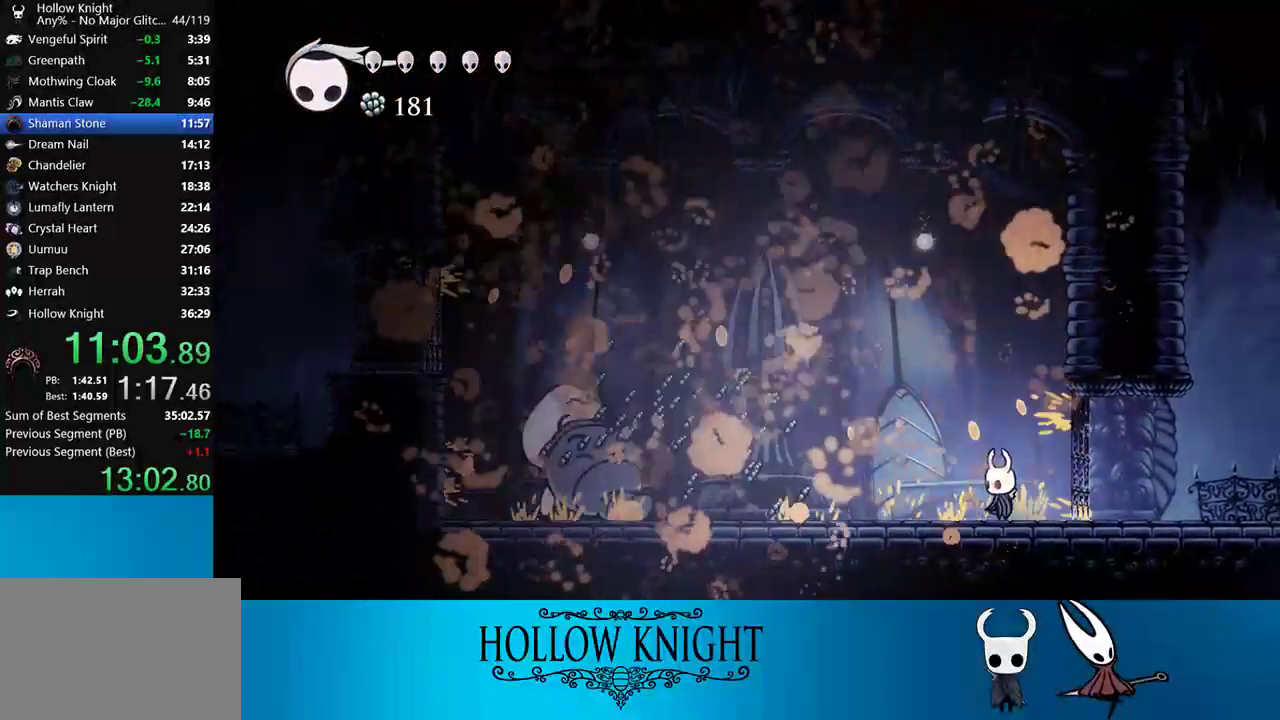
{"buttons": [], "right_stick": "center", "events": []}
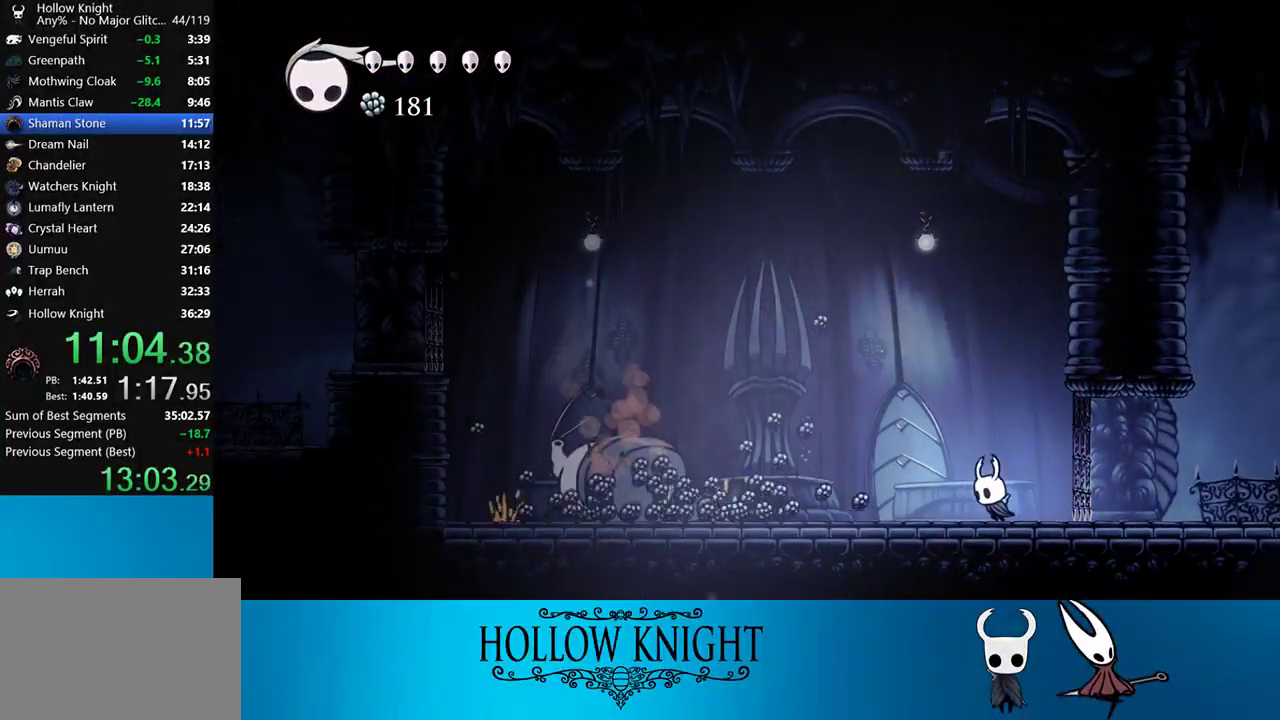
{"buttons": ["DPAD_LEFT"], "right_stick": "center", "events": [[17, "DPAD_LEFT", "down"]]}
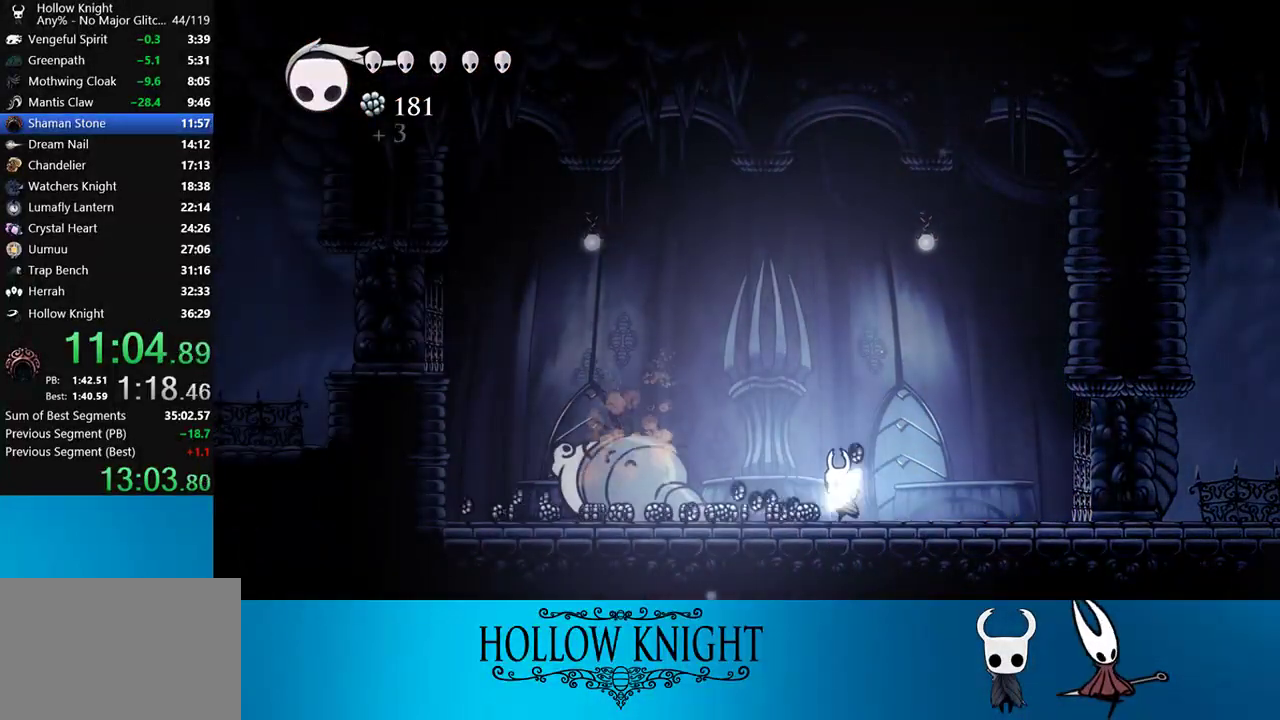
{"buttons": ["R2", "DPAD_LEFT"], "right_stick": "center", "events": [[450, "R2", "down"]]}
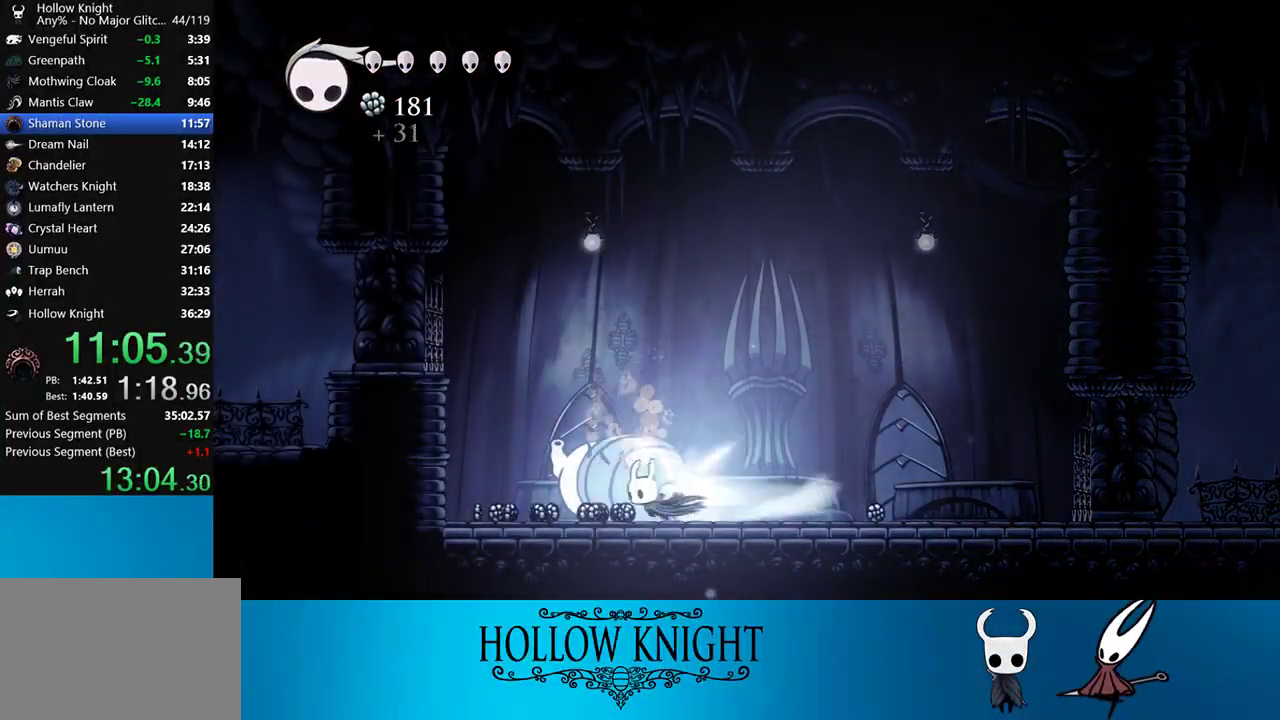
{"buttons": ["DPAD_RIGHT"], "right_stick": "center", "events": [[150, "R2", "up"], [317, "DPAD_LEFT", "up"], [417, "DPAD_RIGHT", "down"]]}
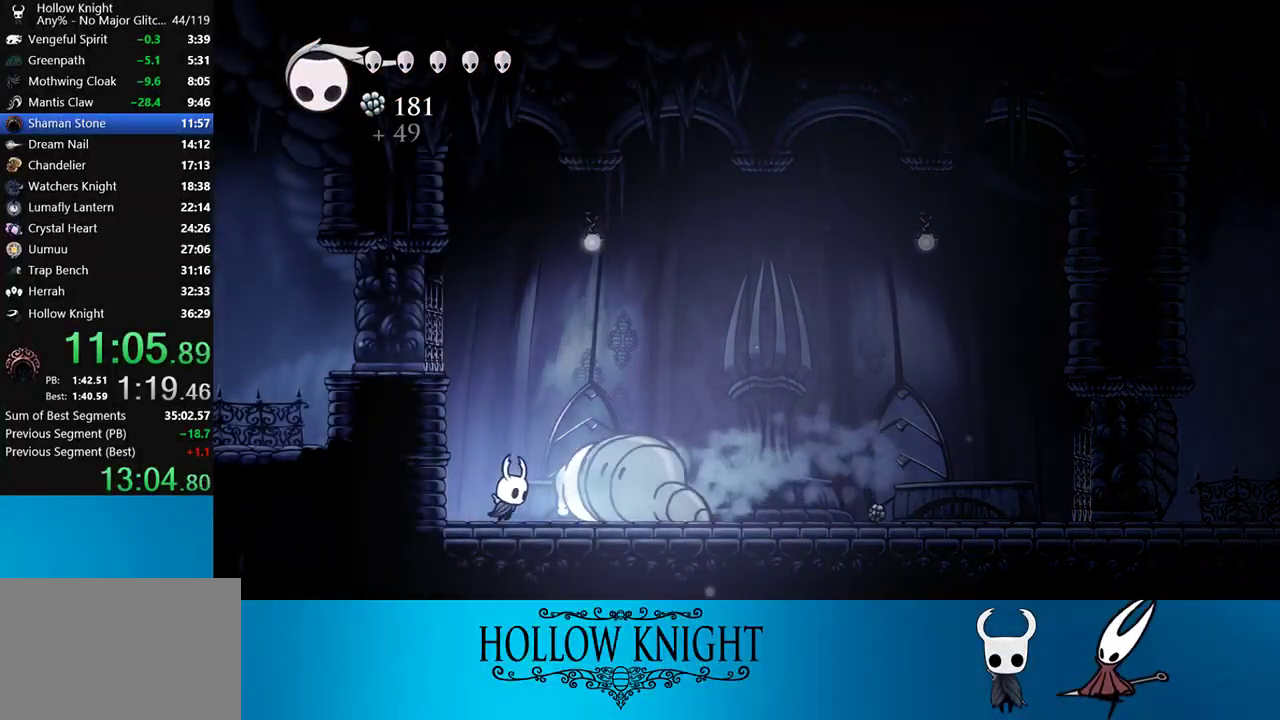
{"buttons": ["DPAD_RIGHT"], "right_stick": "center", "events": [[83, "R2", "down"], [383, "R2", "up"]]}
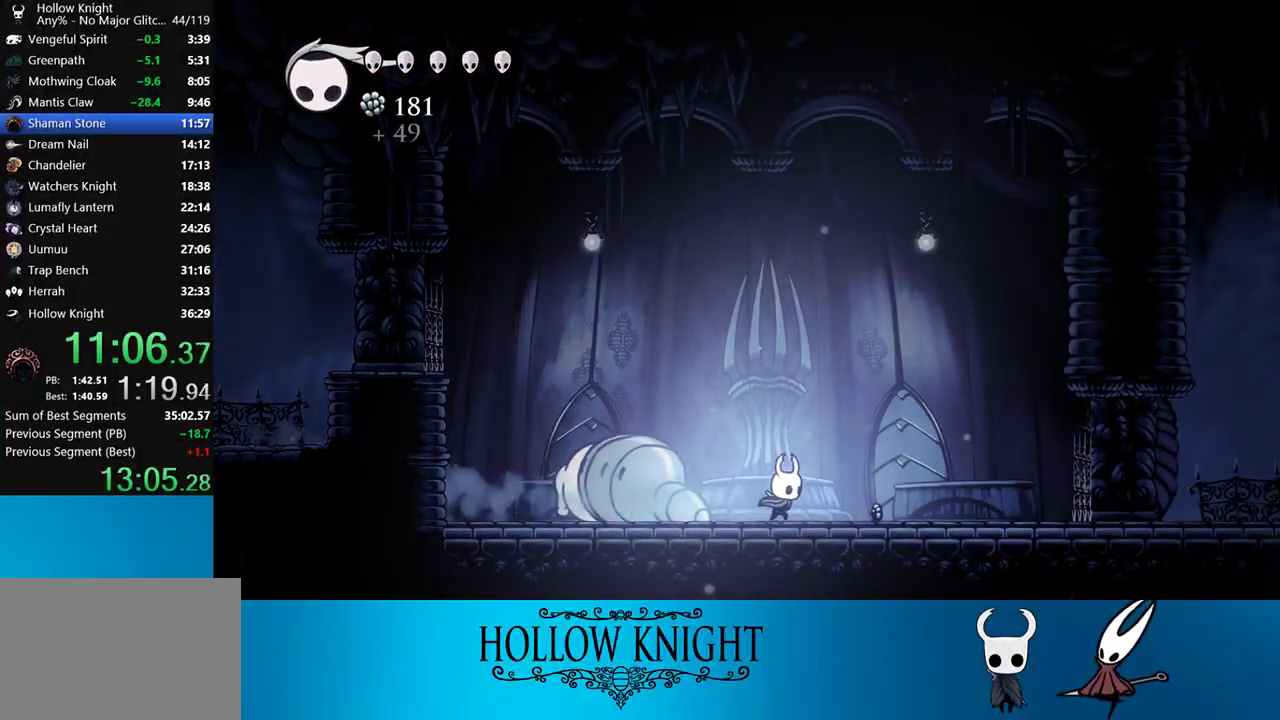
{"buttons": ["DPAD_RIGHT"], "right_stick": "center", "events": []}
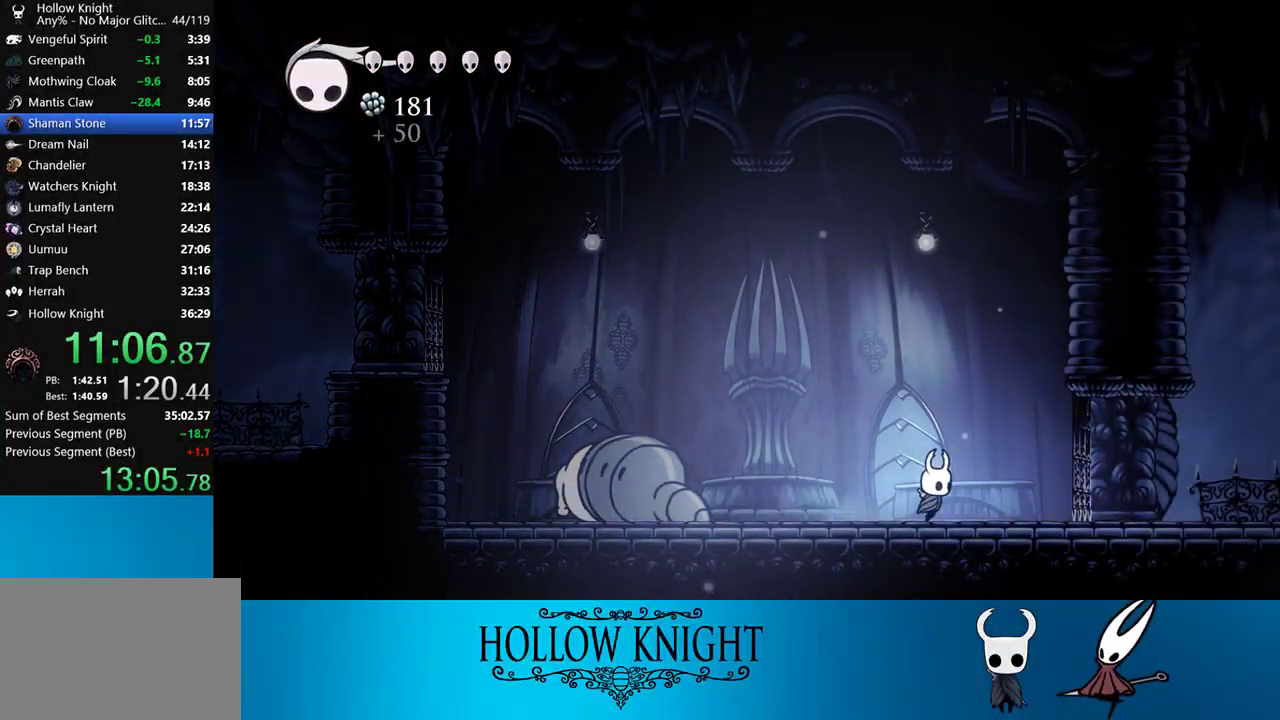
{"buttons": [], "right_stick": "center", "events": [[150, "DPAD_RIGHT", "up"], [250, "DPAD_LEFT", "down"], [317, "DPAD_LEFT", "up"]]}